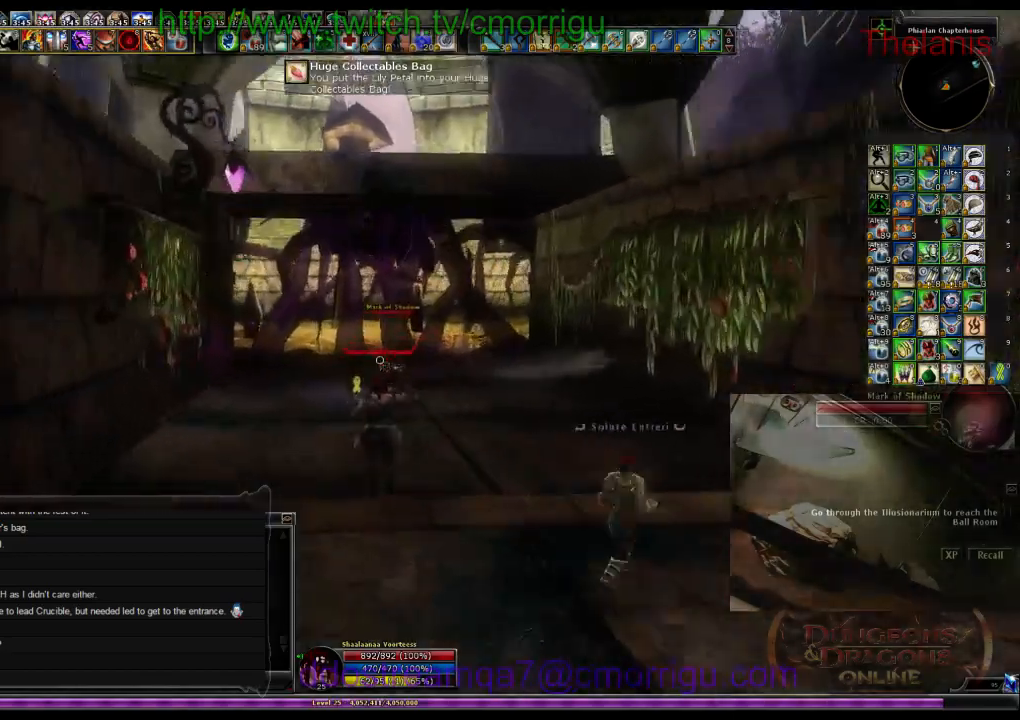
Gameplay with keyboard; each line is a JSON object with the keys held at the frame after it. "events" lists presses ("down") and releases ("up") of ".", "/", "0", "1", "2", "3", "4", "5", "6", "7", "8", "9", "a", "b", "backslash", "backspace", "c", "caps_lock", "comma", "ctrl_l", "ctrl_r", "d", "e", "equals", "escape", "f", "f1", "f10", "f11", "f12", "f2", "f3", "f4", "f5", "f6", "f7", "f8", "f9", "g", "h", "i", "j", "k", "l", "lbracket", "m", "minus", "n", "o", "p", "q", "quote", "r", "rbracket", "return", "s", "semicolon", "shift_l", "shift_r", "space", "t", "tab", "tilde", "u", "v", "w", "x", "y" and "z" between this image and that frame as [ms after this image, input, new state], when the widget could be followed in between. No other keys are recorded. Mouse input is not recorded.
{"keys": ["s"], "events": [[167, "d", "up"], [334, "s", "down"]]}
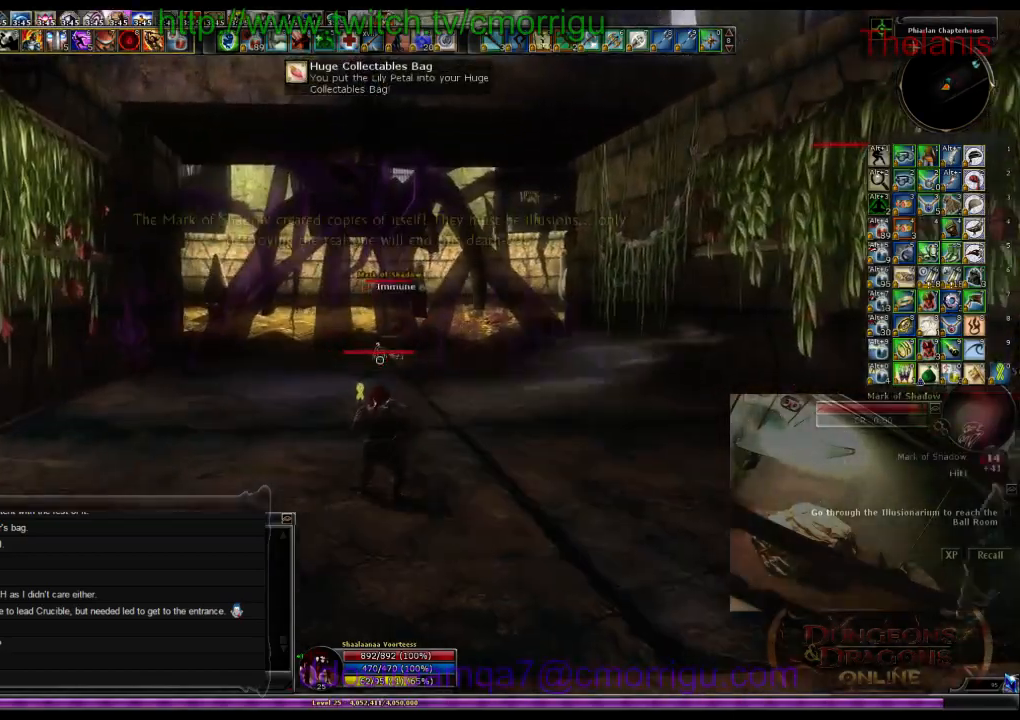
{"keys": ["s"], "events": []}
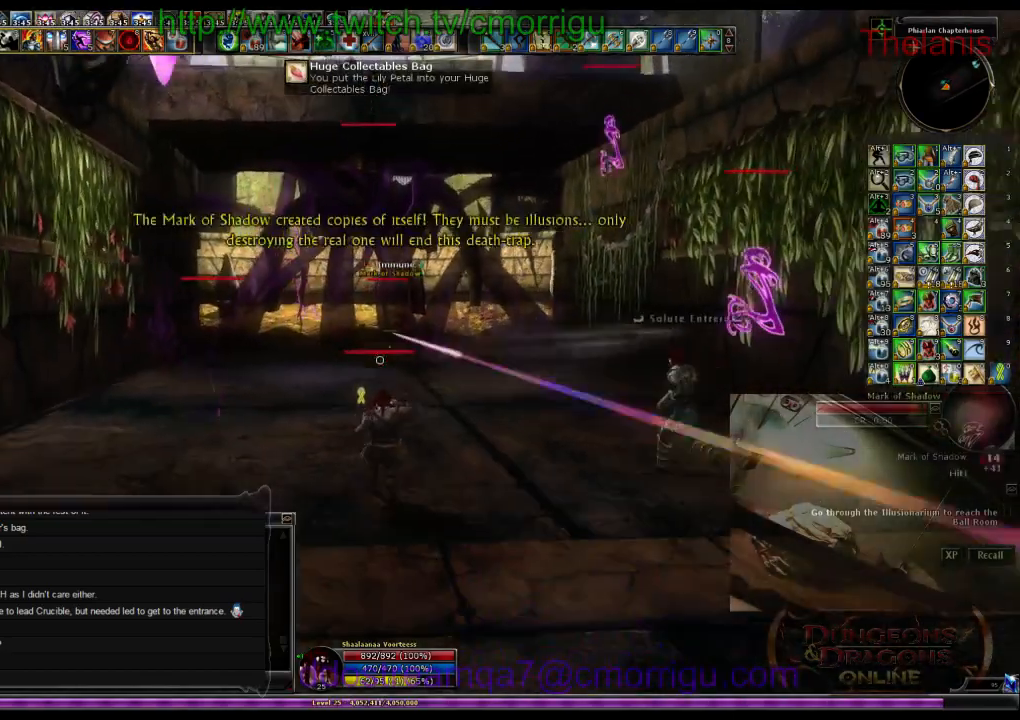
{"keys": ["s"], "events": []}
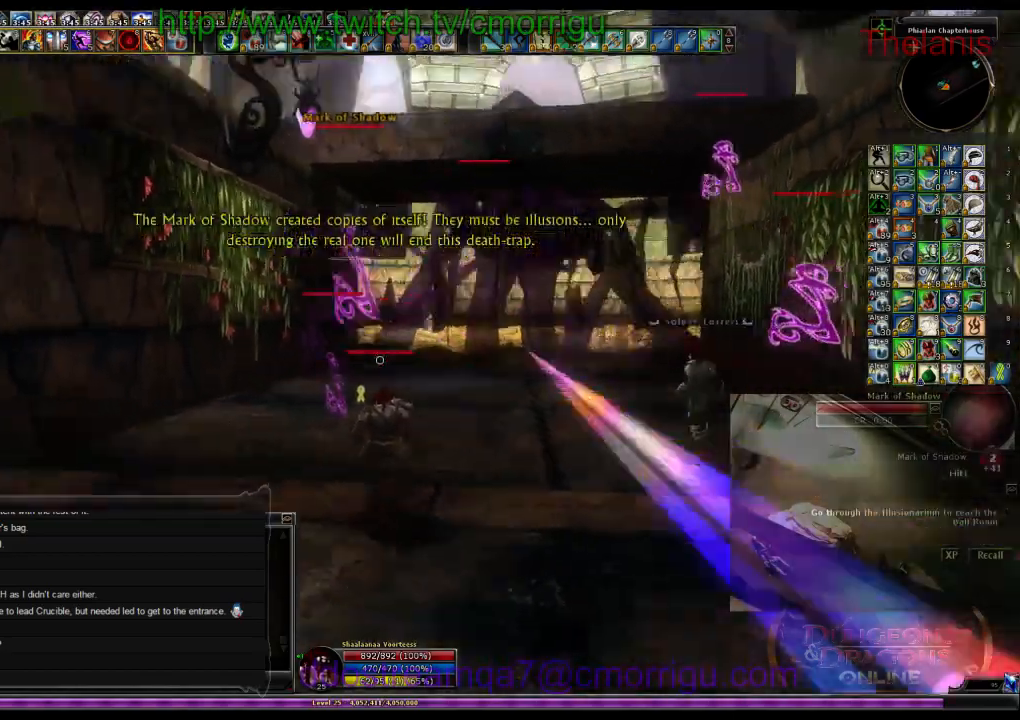
{"keys": [], "events": [[434, "s", "up"]]}
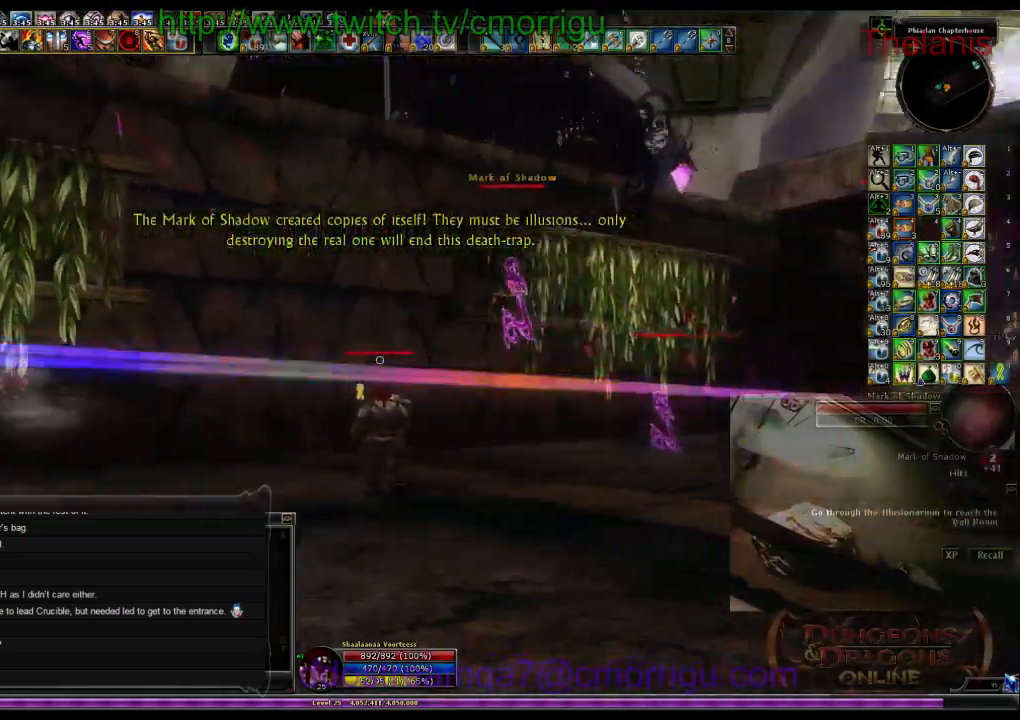
{"keys": [], "events": []}
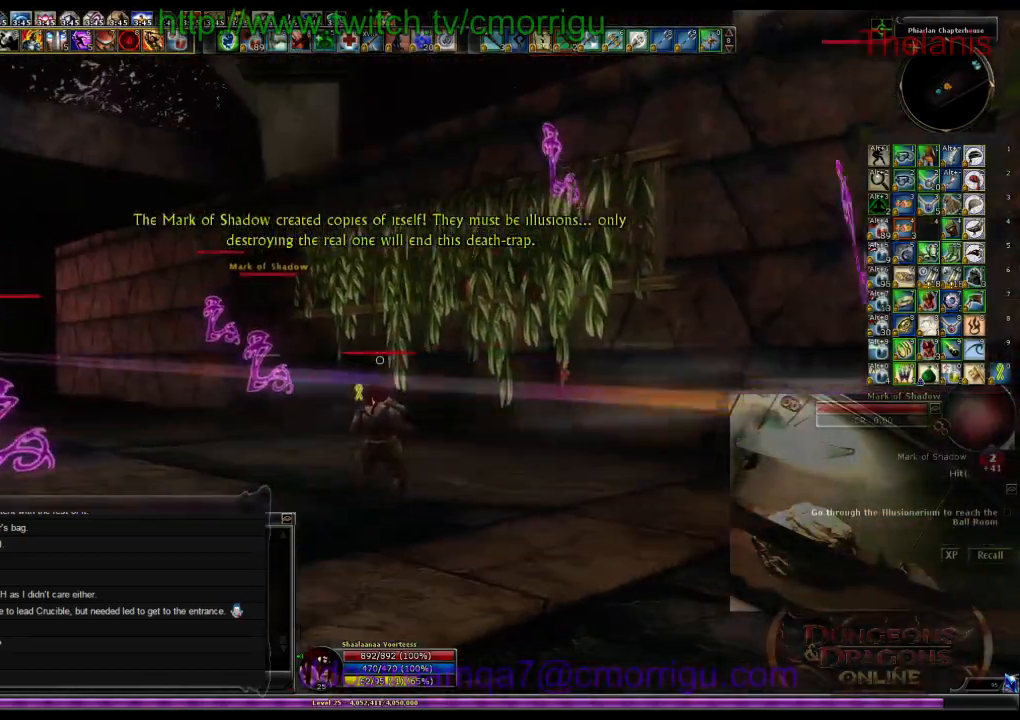
{"keys": [], "events": []}
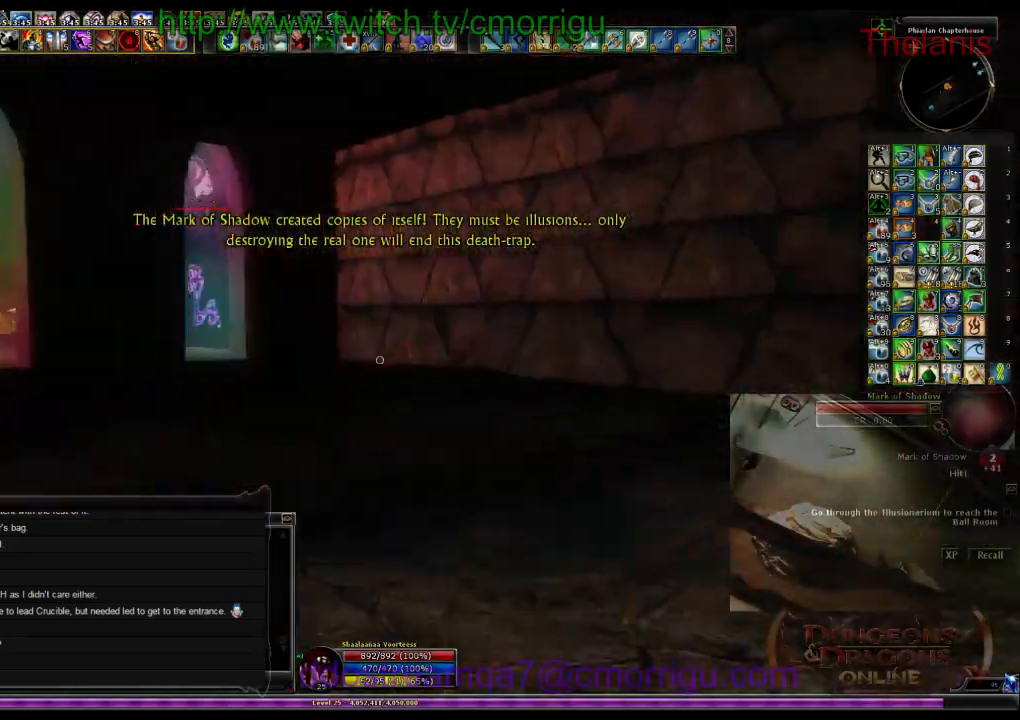
{"keys": ["a"], "events": [[467, "a", "down"]]}
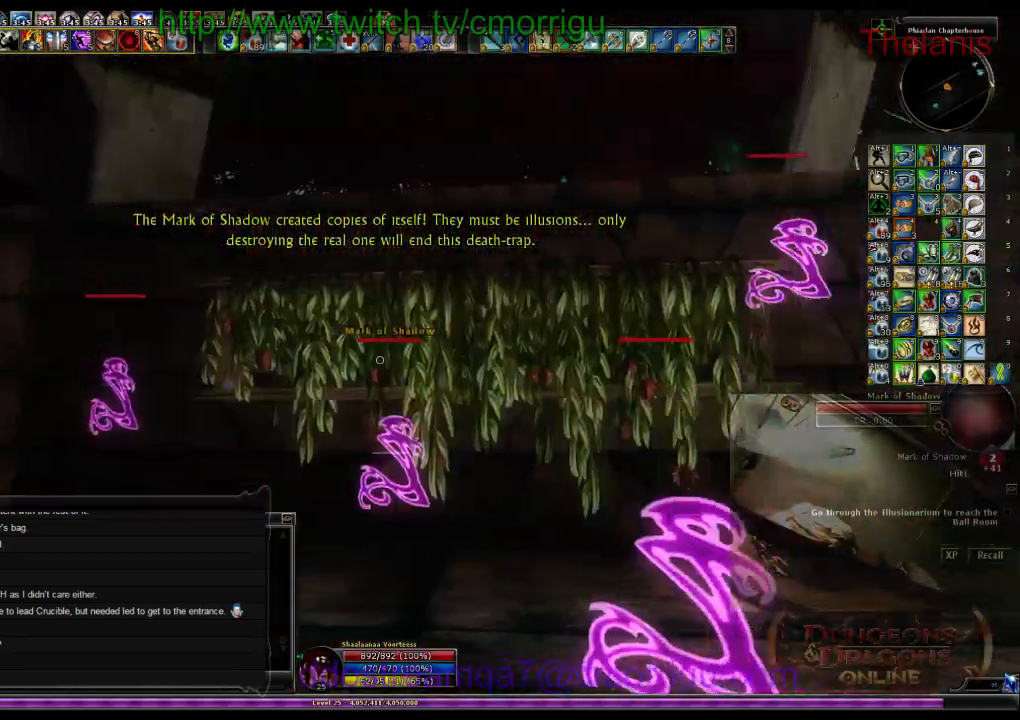
{"keys": ["a"], "events": []}
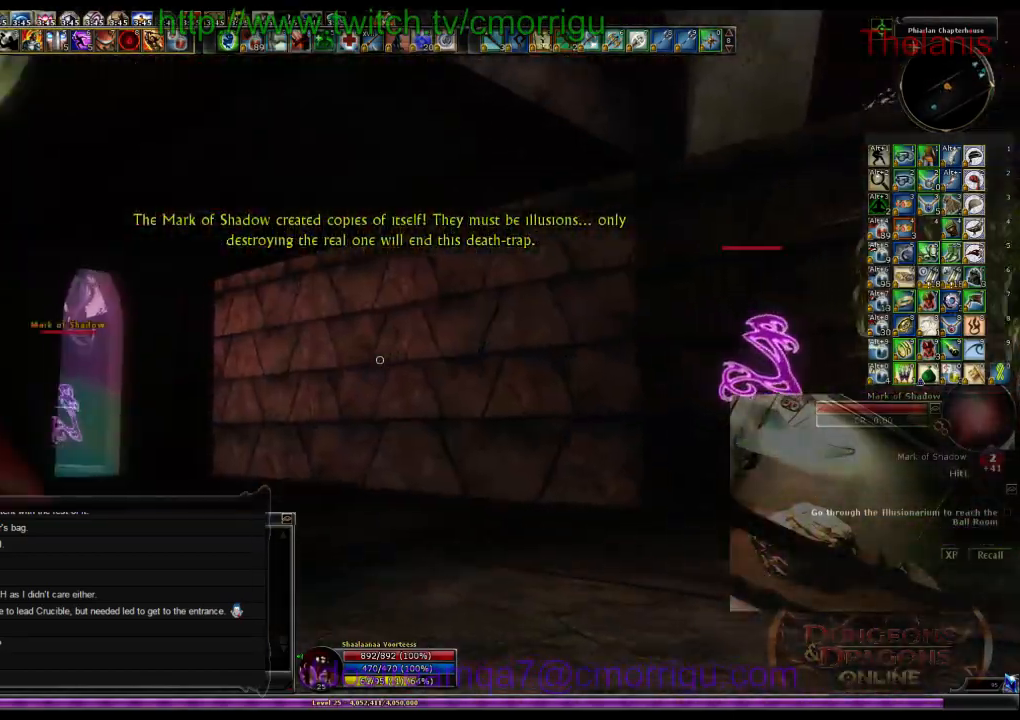
{"keys": ["a", "w"], "events": [[134, "w", "down"]]}
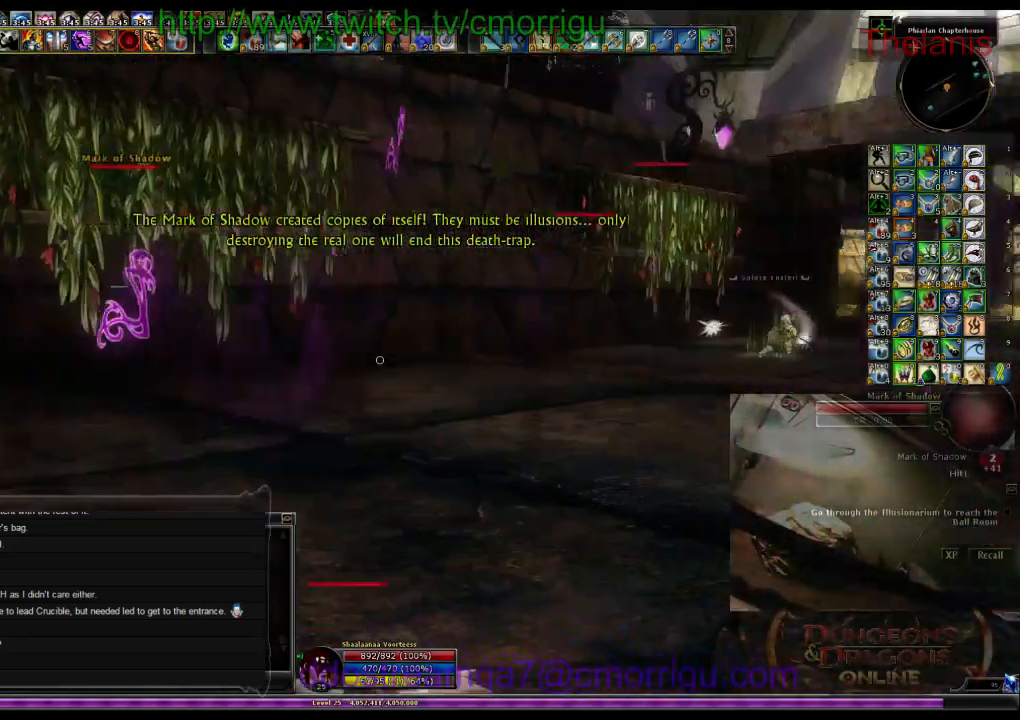
{"keys": ["a", "w"], "events": []}
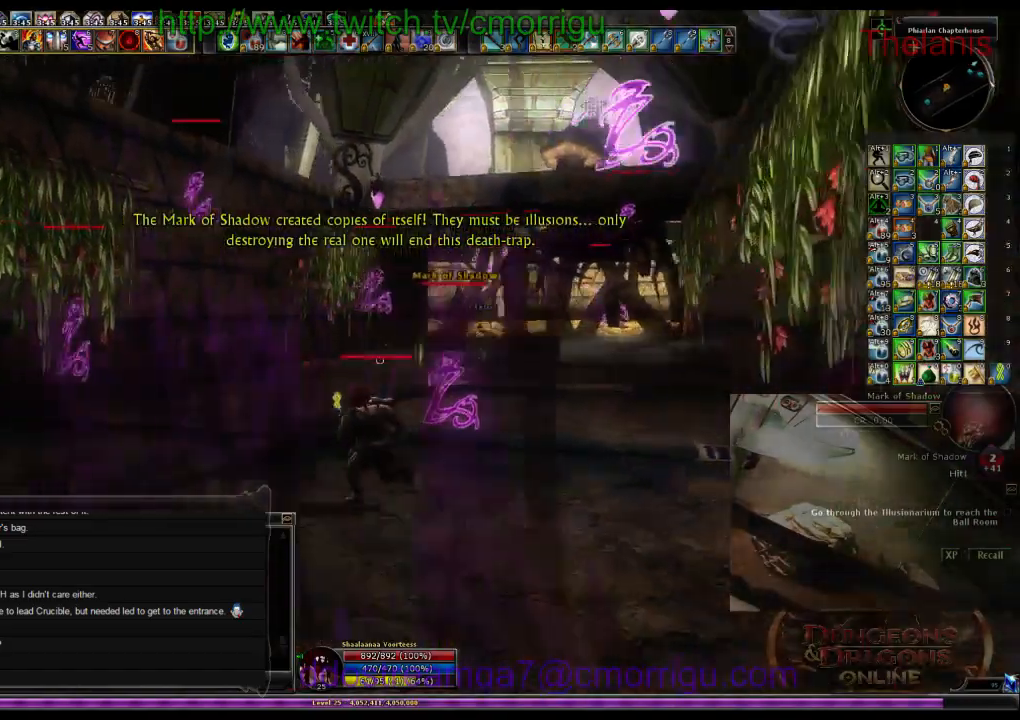
{"keys": ["w"], "events": [[167, "a", "up"]]}
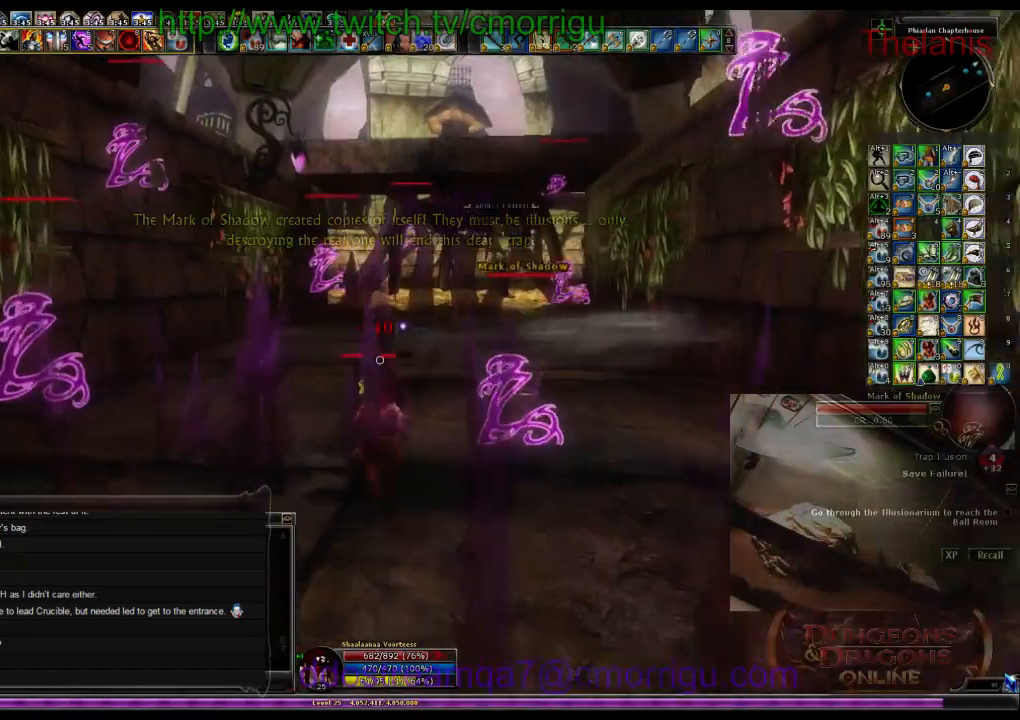
{"keys": ["w"], "events": []}
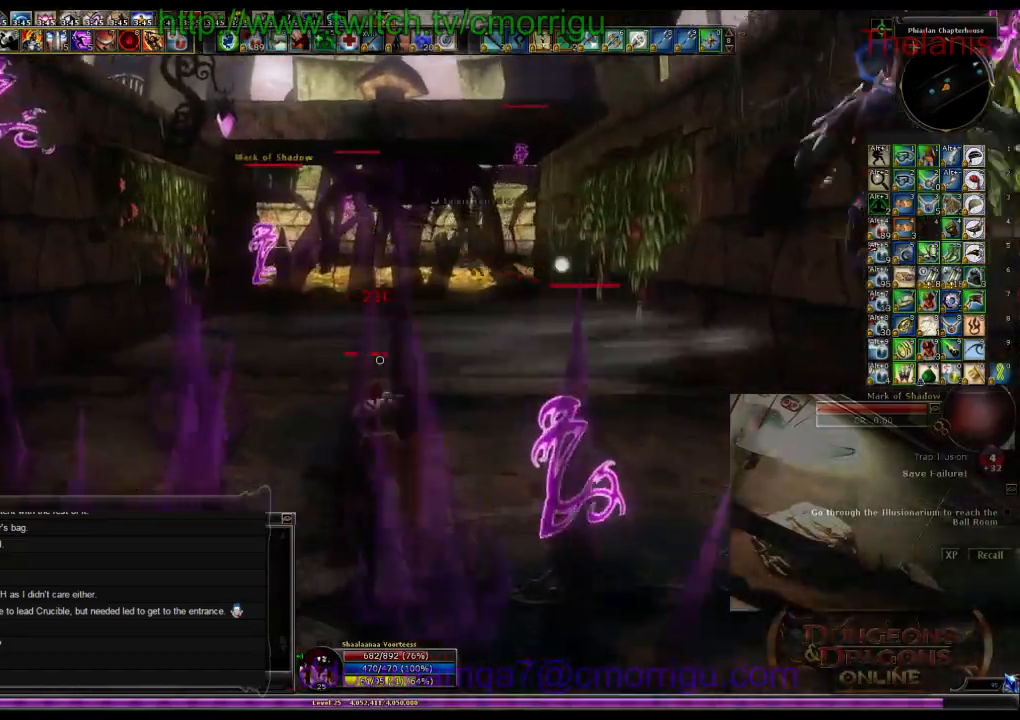
{"keys": ["w"], "events": []}
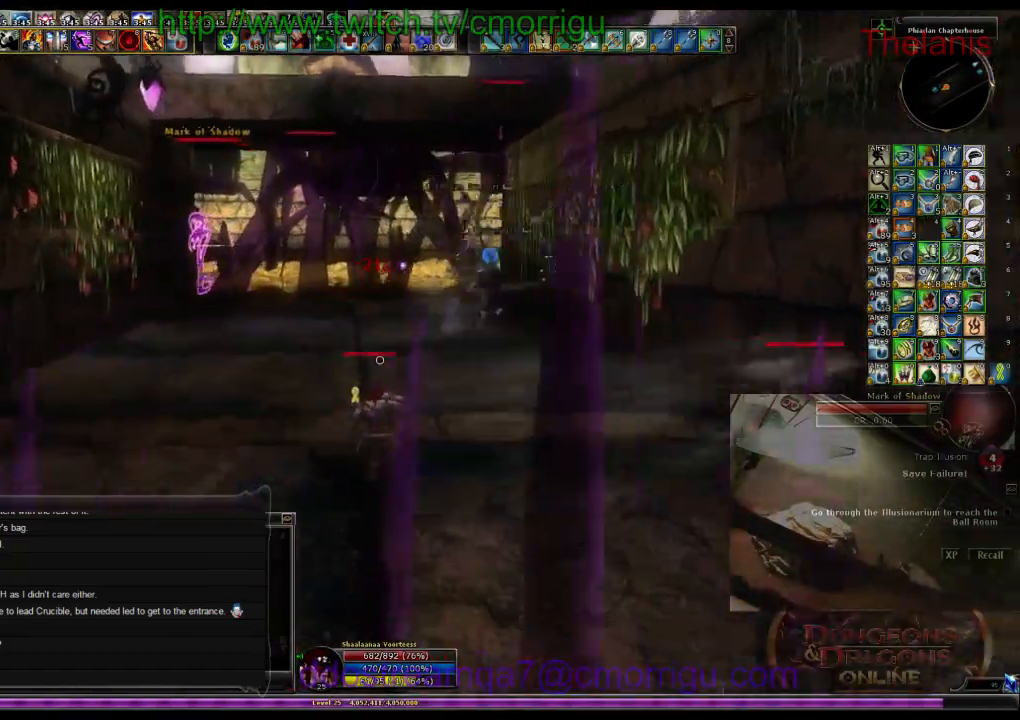
{"keys": ["w"], "events": []}
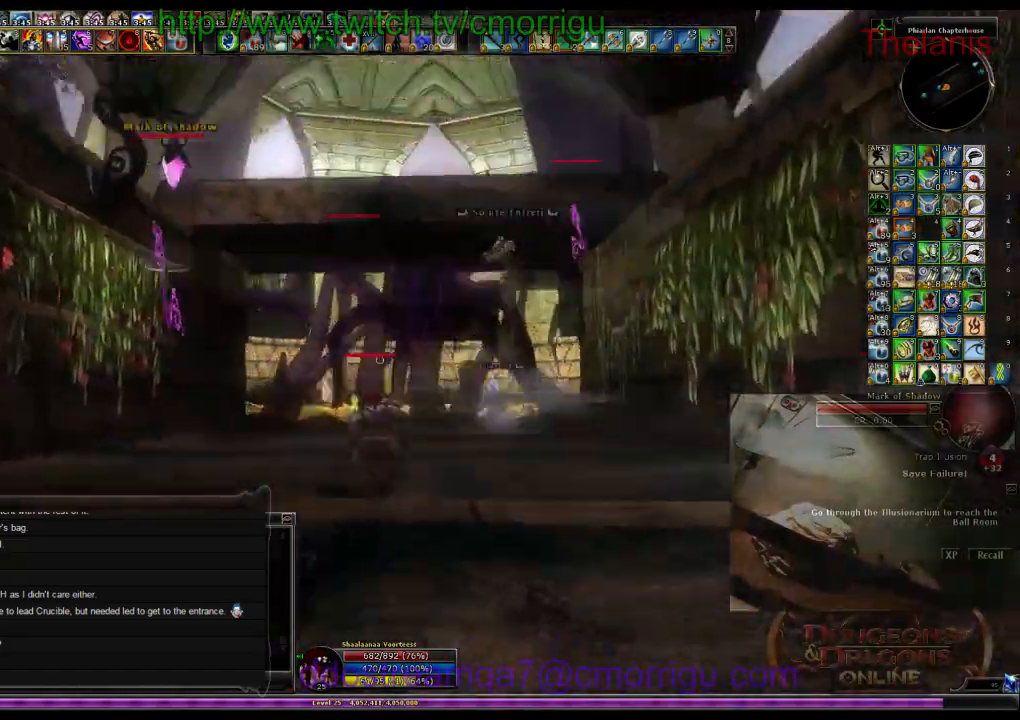
{"keys": ["w"], "events": []}
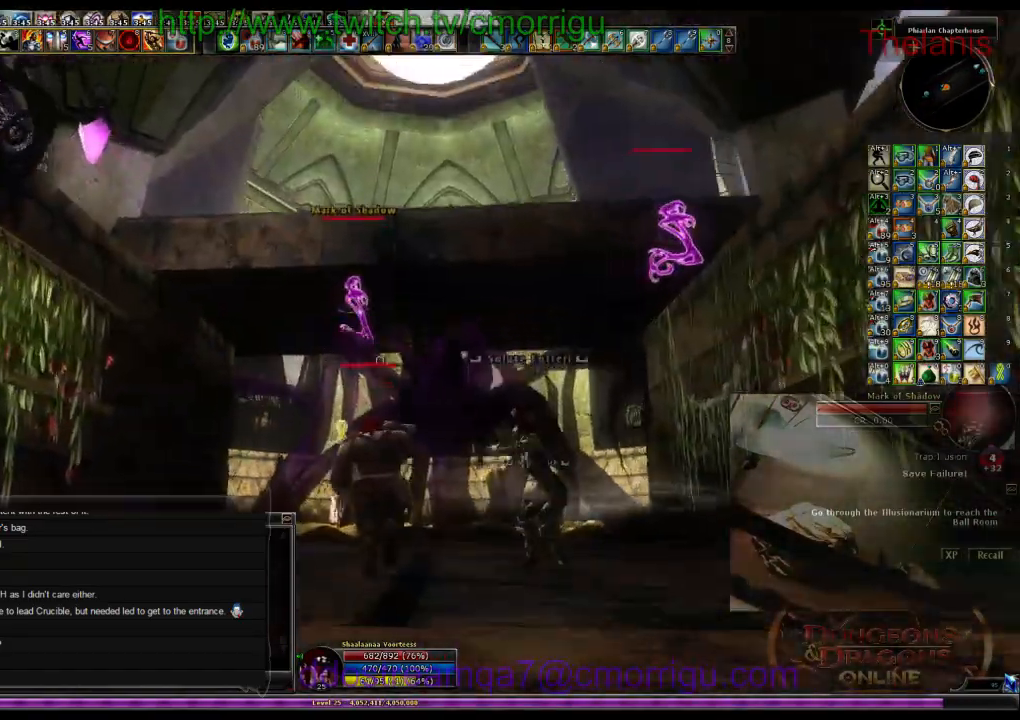
{"keys": ["a", "w"], "events": [[300, "a", "down"]]}
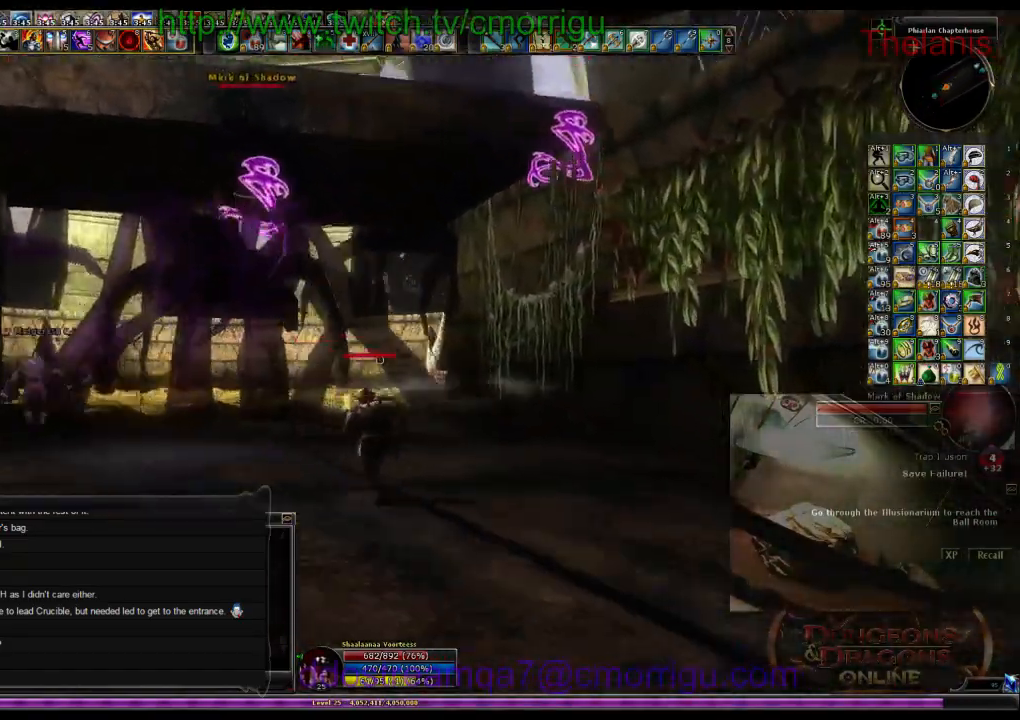
{"keys": ["w"], "events": [[100, "w", "up"], [134, "a", "up"], [500, "w", "down"]]}
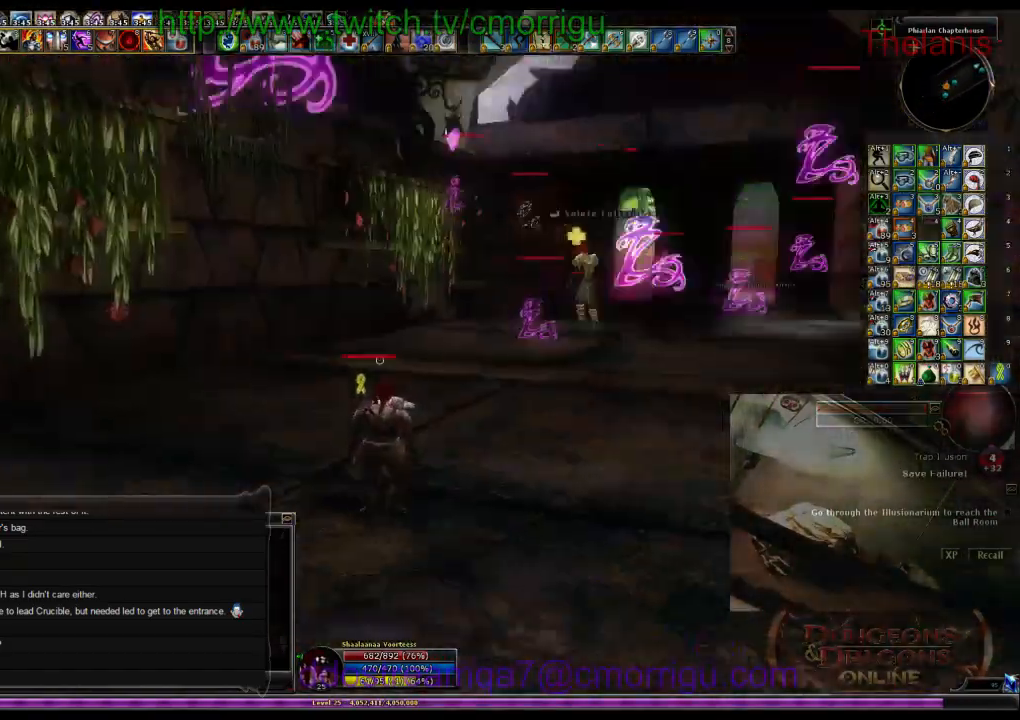
{"keys": ["w"], "events": []}
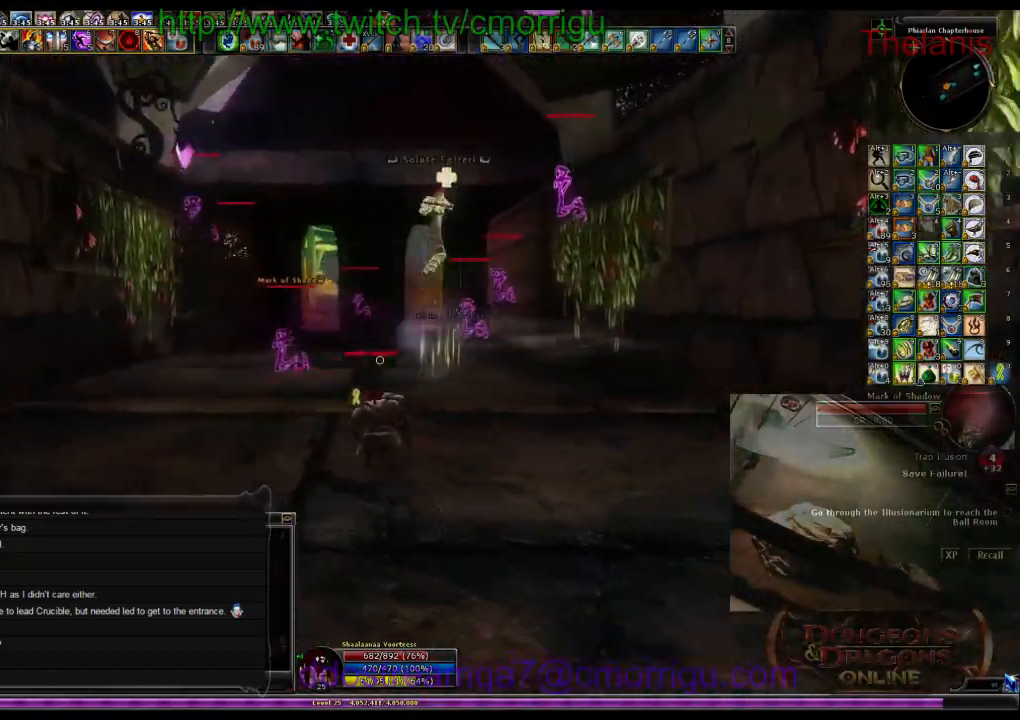
{"keys": [], "events": [[267, "w", "up"]]}
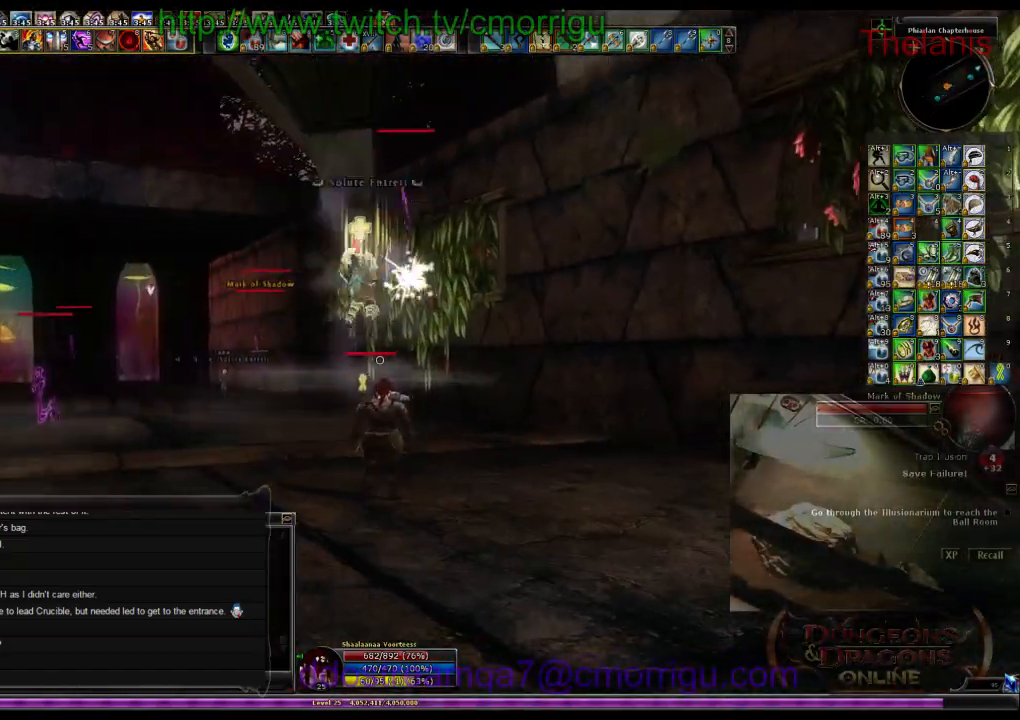
{"keys": [], "events": []}
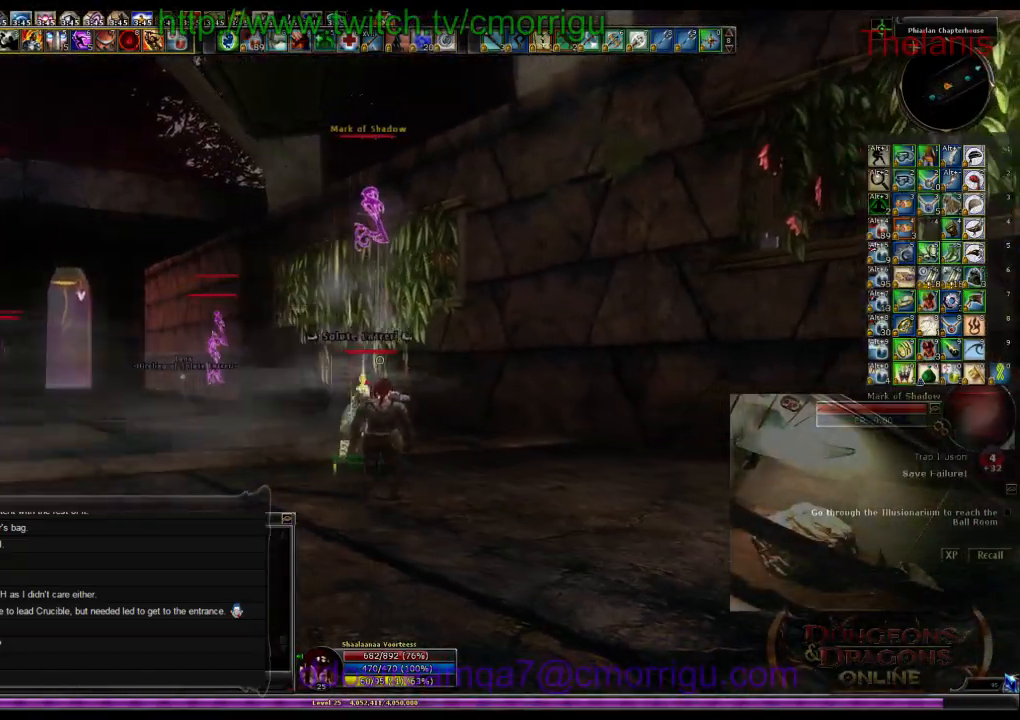
{"keys": [], "events": [[67, "d", "down"], [467, "d", "up"]]}
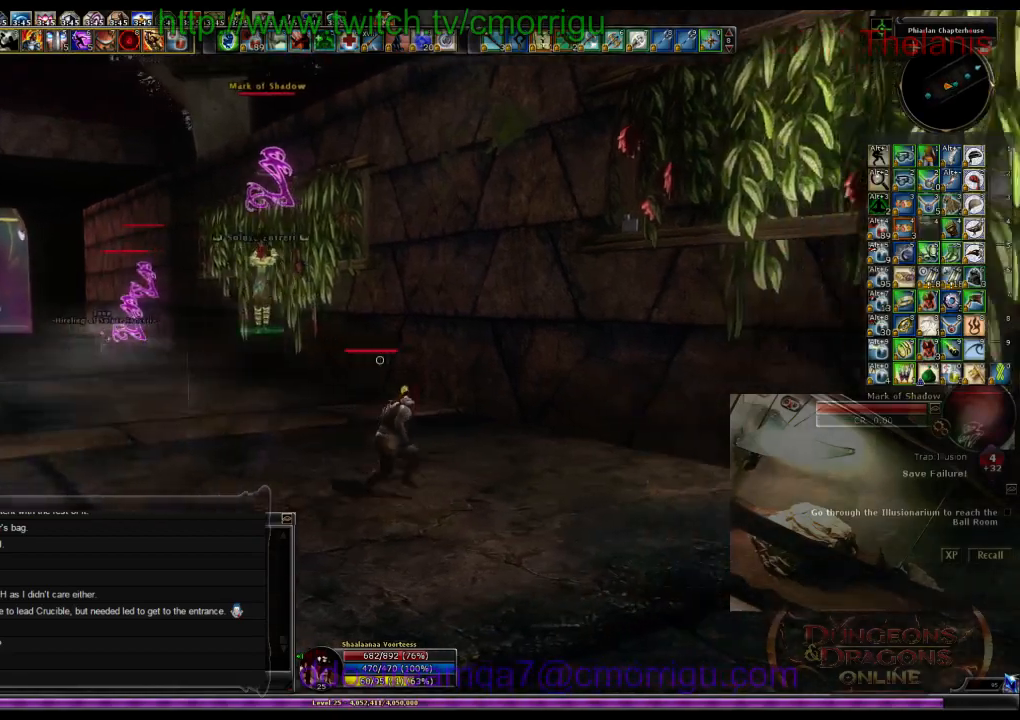
{"keys": ["w"], "events": [[100, "w", "down"]]}
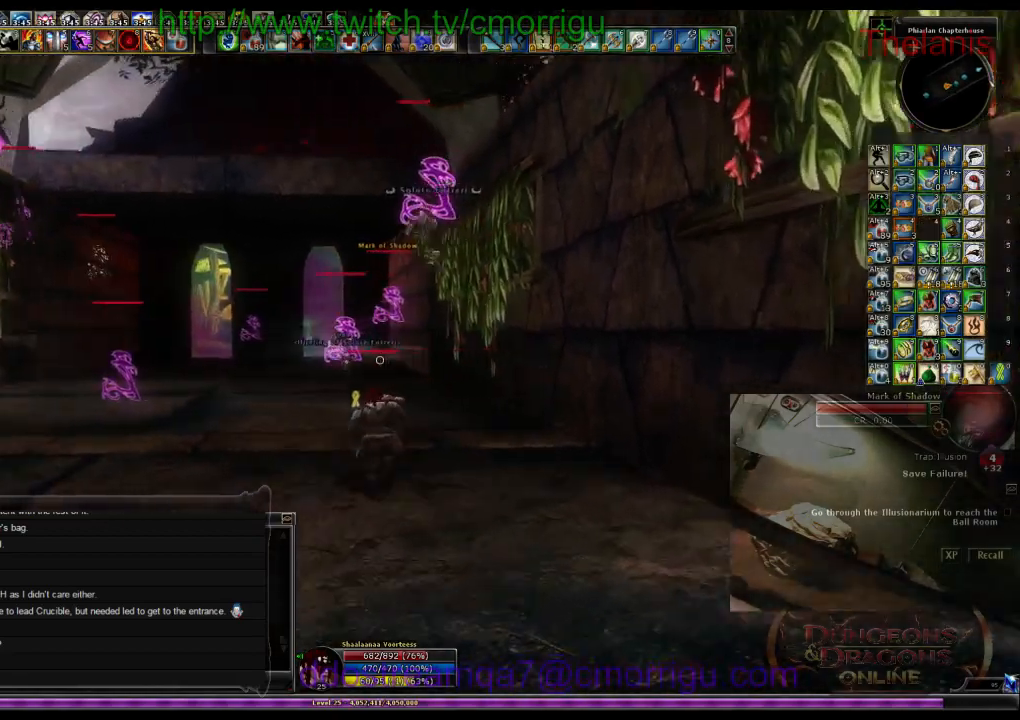
{"keys": ["w"], "events": []}
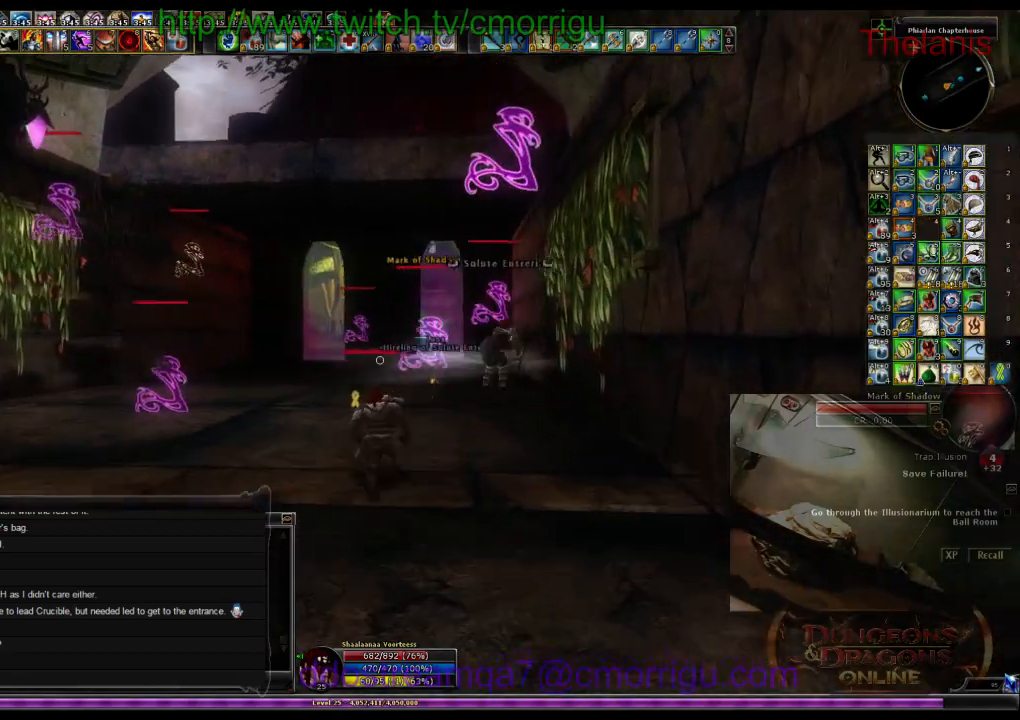
{"keys": ["w"], "events": []}
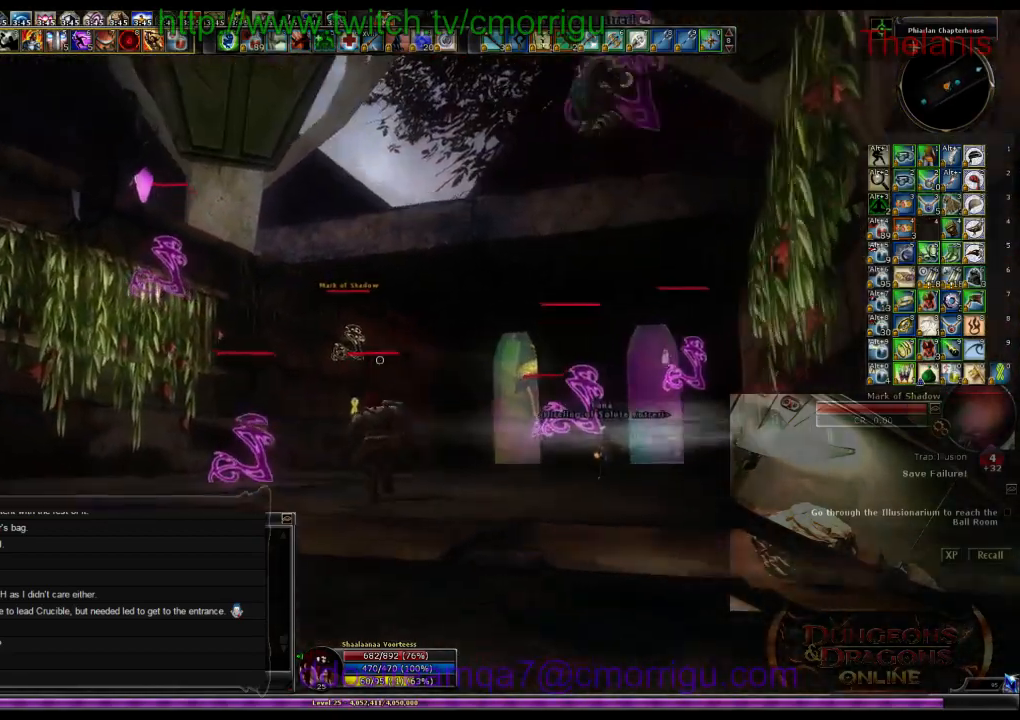
{"keys": ["w"], "events": []}
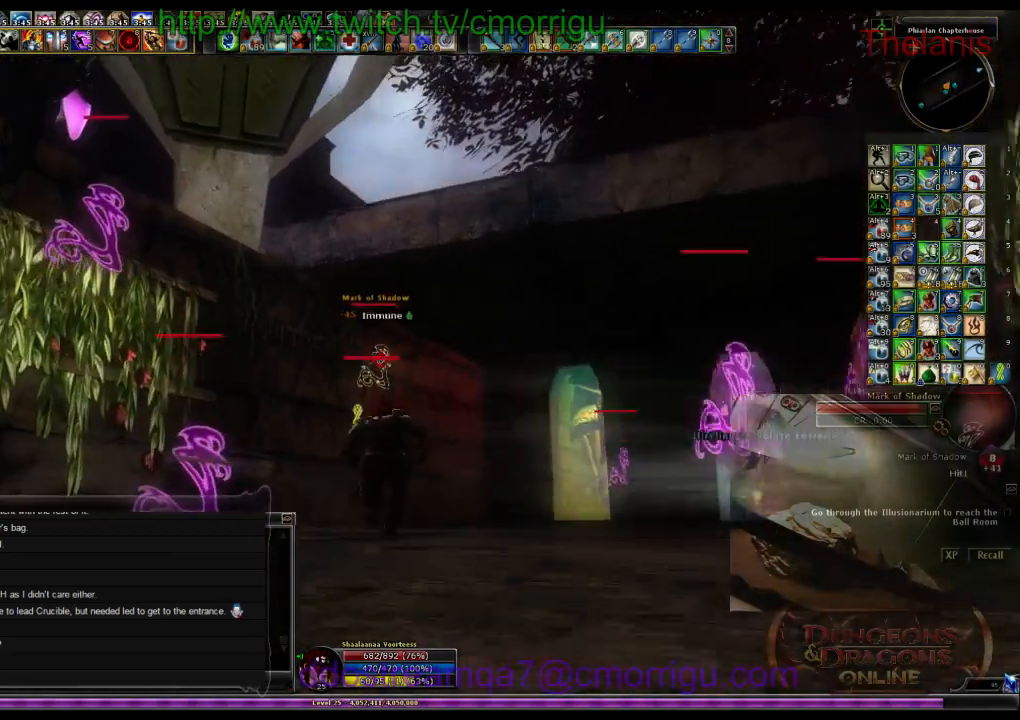
{"keys": [], "events": [[300, "w", "up"]]}
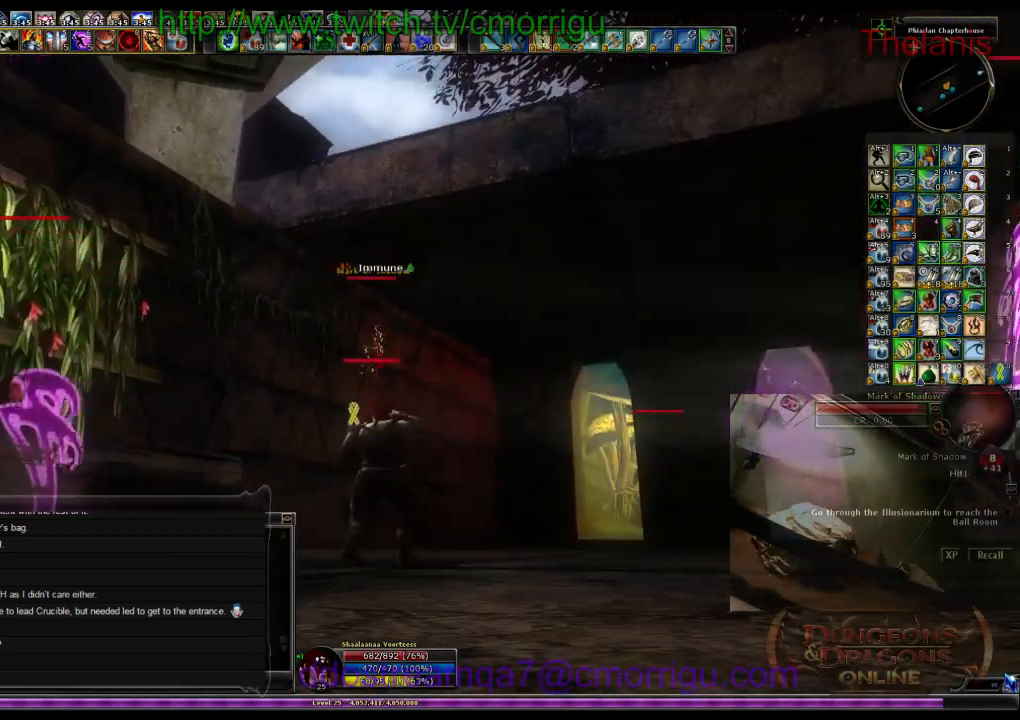
{"keys": [], "events": []}
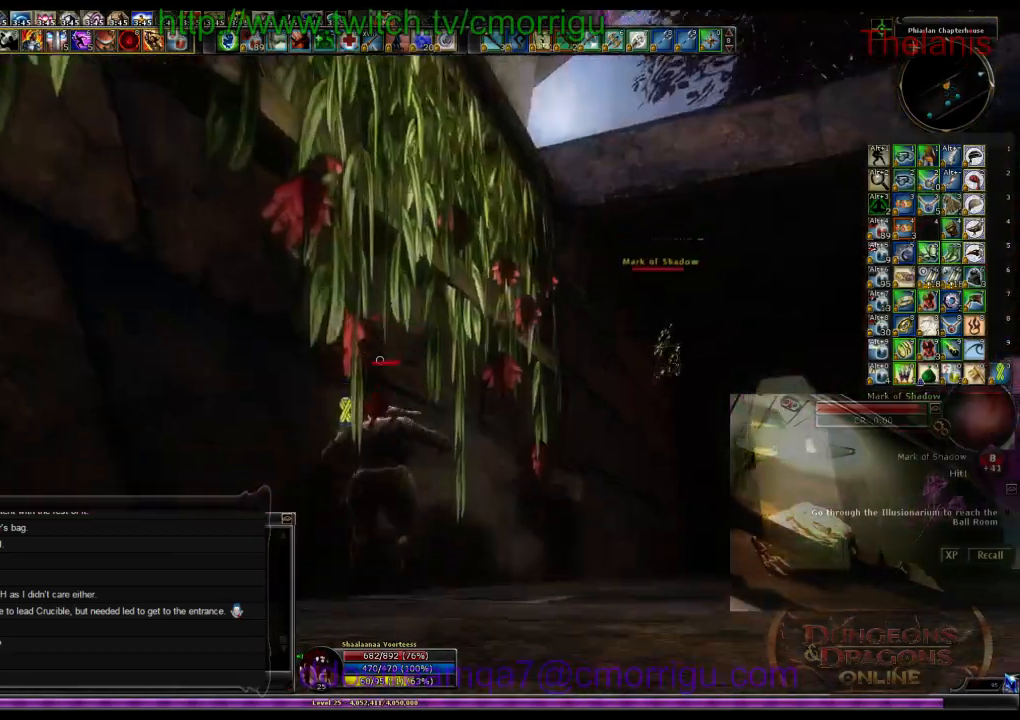
{"keys": ["d"], "events": [[434, "d", "down"]]}
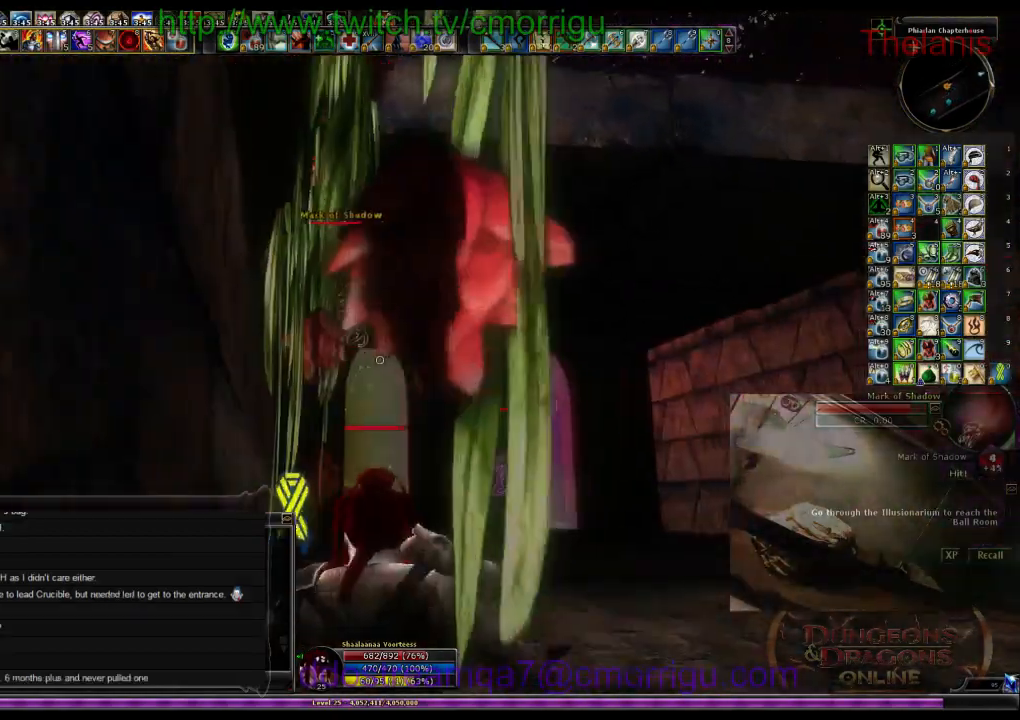
{"keys": [], "events": [[200, "d", "up"]]}